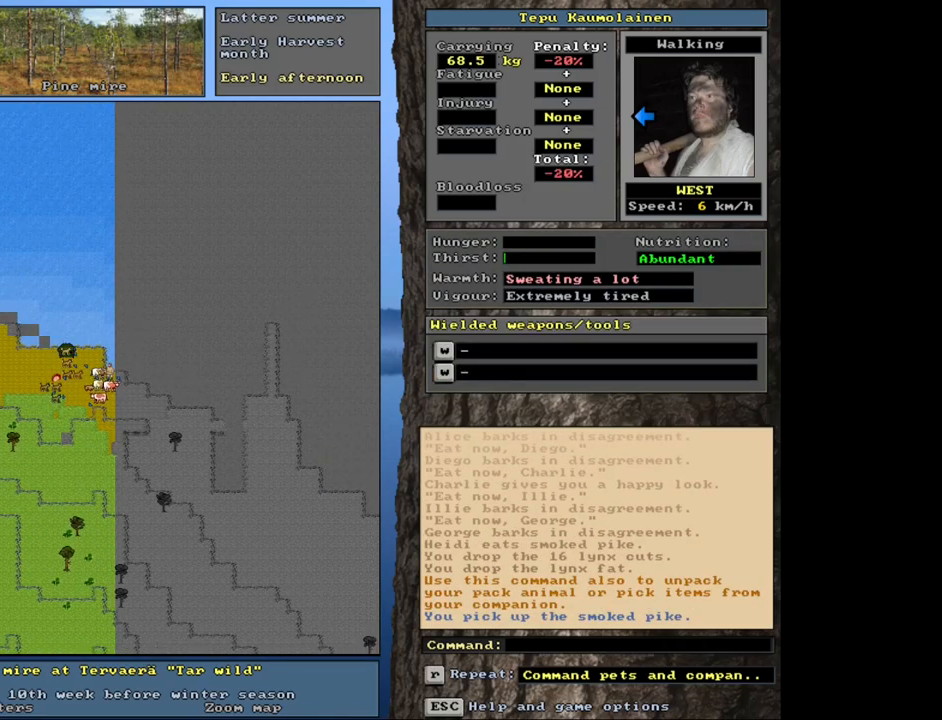
Gameplay with keyboard and mouse; each line is a JSON object with the keys and mouse buttons held at the frame after it. "events" lists presses ("down") and releases ("up") of ".", "/", "0", "1", "2", "3", "4", "5", "6", "8", "9", "a", "alt_l", "alt_r", "b", "backslash", "backspace", "c", "caps_lock", "comma", "ctrl_l", "ctrl_r", "d", "down", "e", "equals", "escape", "f", "f1", "f10", "f11", "f12", "f2", "f3", "f4", "f5", "f6", "f7", "f8", "f9", "g", "h", "i", "j", "l", "lbracket", "left", "minus", "n", "num0", "num1", "num2", "num3", "num4", "num5", "num6", "num7", "num8", "num9", "o", "p", "q", "quote", "r", "rbracket", "right", "s", "semicolon", "shift_l", "shift_r", "space", "super", "t", "tab", "tilde", "up", "v", "w", "x", "y", "z", "mouse_left", "mouse_wheel", "mouse_right", "mouse_mb4" and "mouse_mb5" between this image and that frame as [ms after this image, input, new state], when the widget could be followed in between. "mouse_left", "mouse_wheel", "mouse_right", "mouse_mb4", "mouse_mb5" = the "left", "wheel", "right", "mb4", "mb5" buttons of the "mouse" list. No other keys are recorded. "wheel" means that the mouse wheel is clicked or scrolled. Mouse movement is not recorded. Not read: 7 k m other_keys return u.
{"keys": ["."], "mouse": [], "events": []}
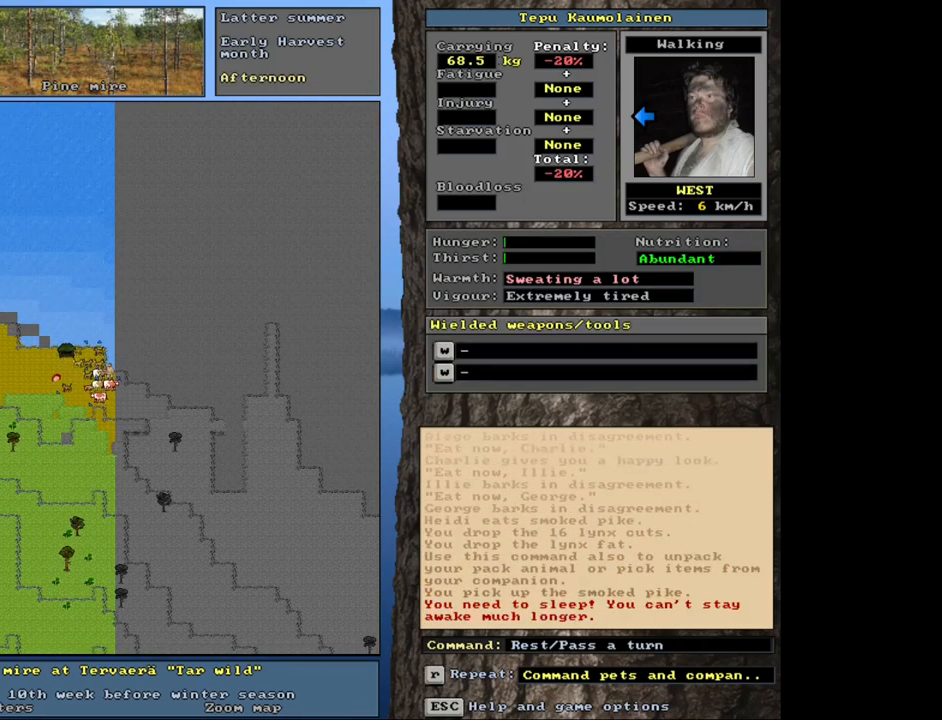
{"keys": ["."], "mouse": [], "events": []}
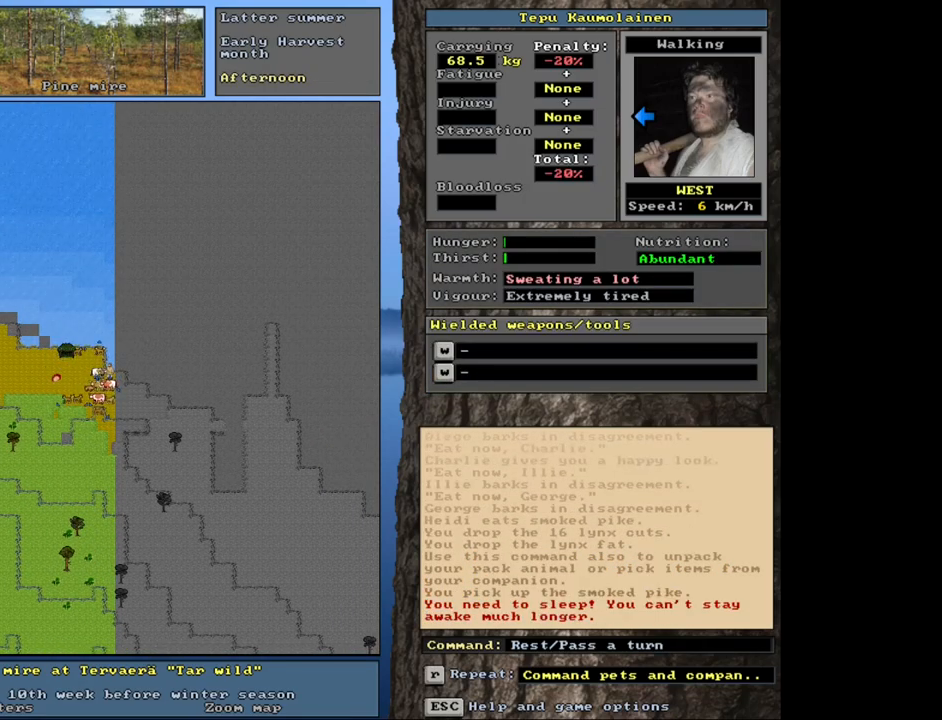
{"keys": [], "mouse": [], "events": [[417, ".", "up"]]}
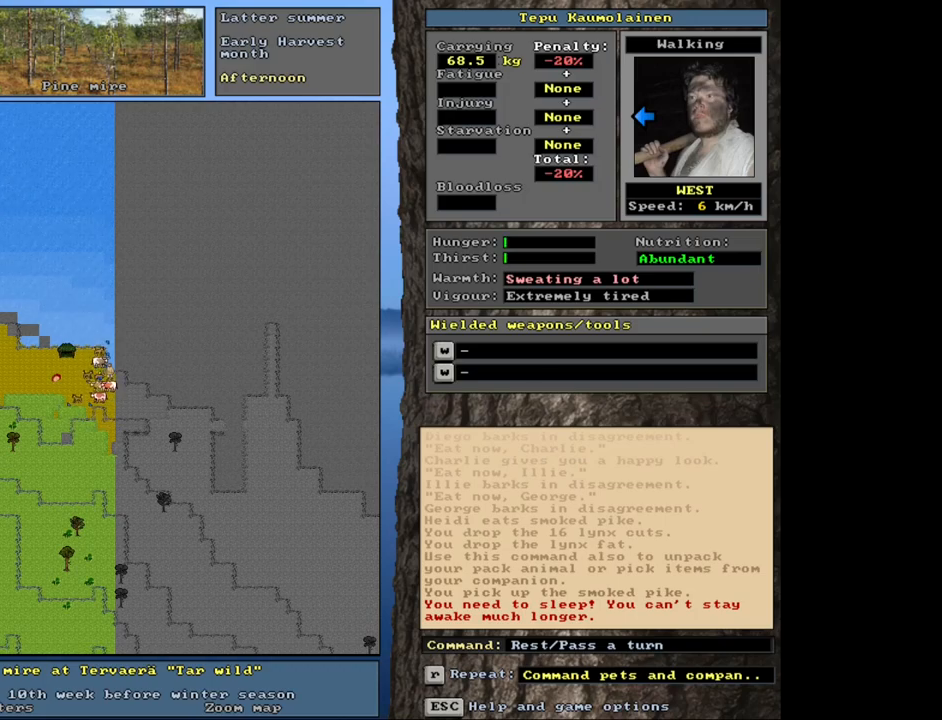
{"keys": ["ctrl_l", "num7"], "mouse": [], "events": [[267, "ctrl_l", "down"], [417, "num7", "down"]]}
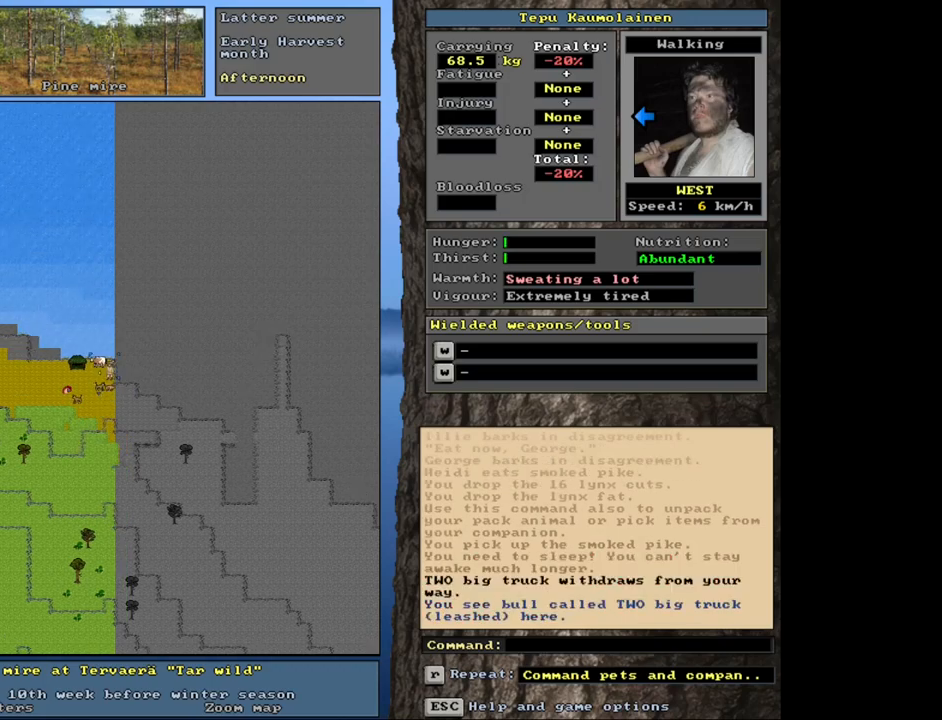
{"keys": ["ctrl_l"], "mouse": [], "events": [[33, "num7", "up"], [100, "num7", "down"], [217, "num7", "up"], [400, "num4", "down"], [467, "num4", "up"]]}
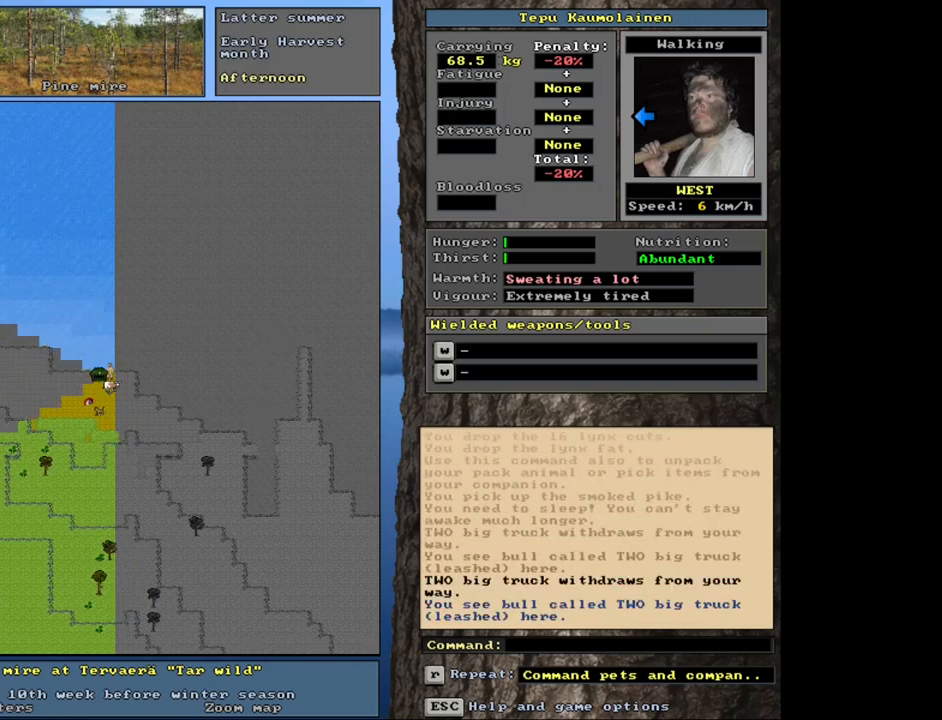
{"keys": [], "mouse": [], "events": [[33, "num4", "down"], [117, "num4", "up"], [200, "ctrl_l", "up"], [267, "num4", "down"], [333, "num4", "up"], [417, "num4", "down"], [500, "num4", "up"]]}
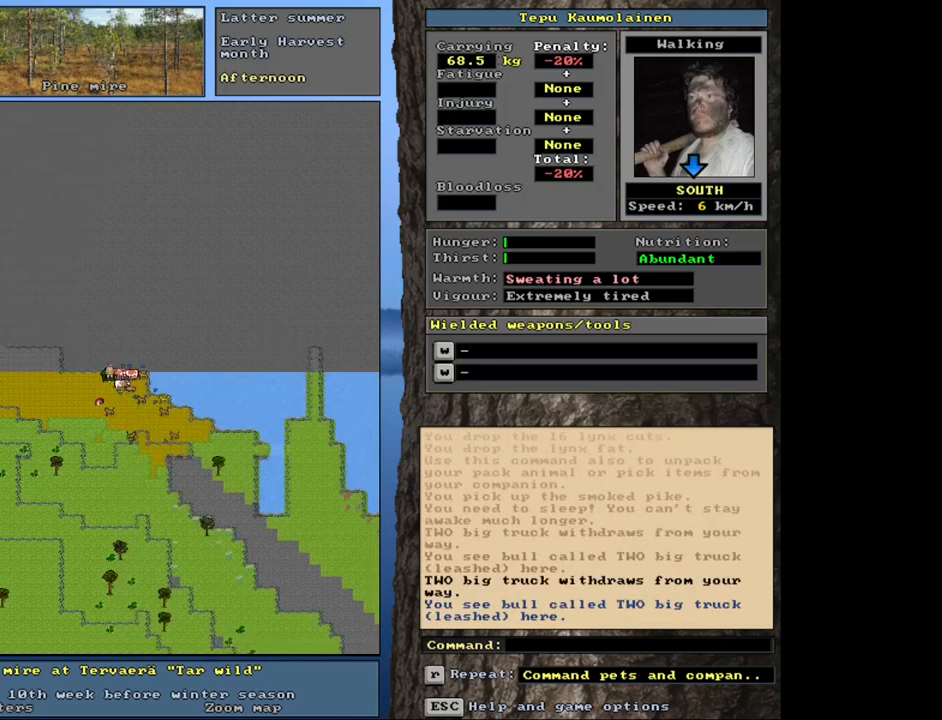
{"keys": [], "mouse": [], "events": []}
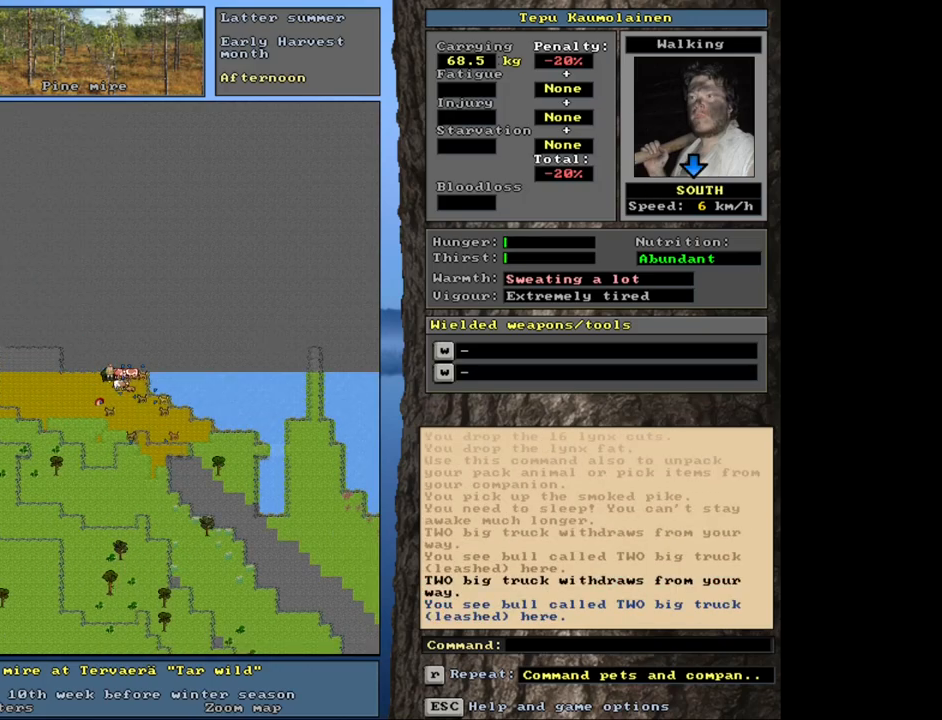
{"keys": ["shift_l"], "mouse": [], "events": [[50, "shift_l", "down"]]}
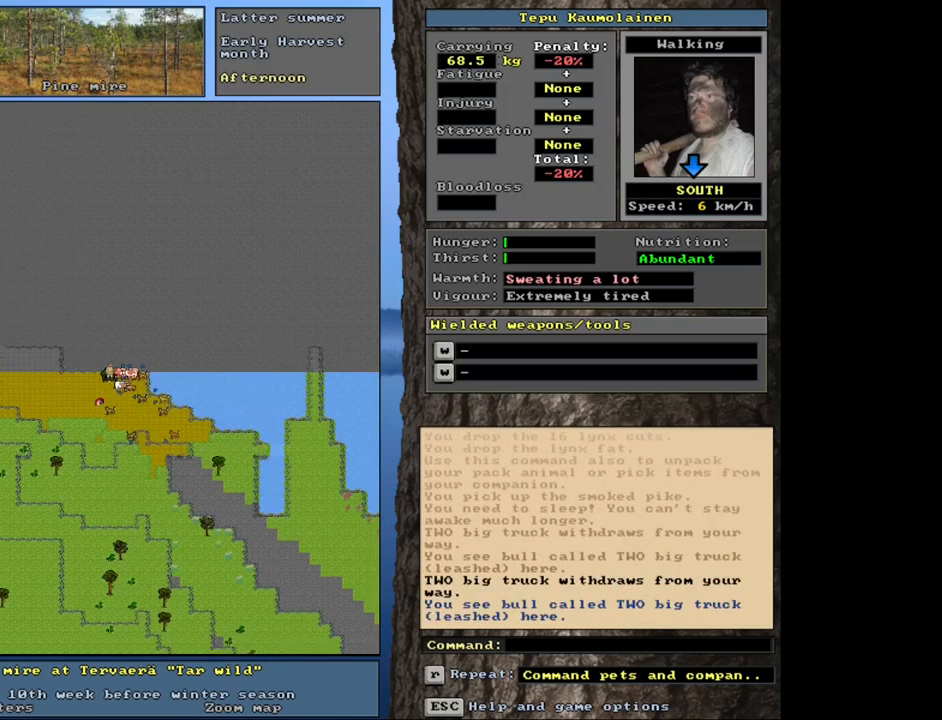
{"keys": [], "mouse": [], "events": [[350, "shift_l", "up"]]}
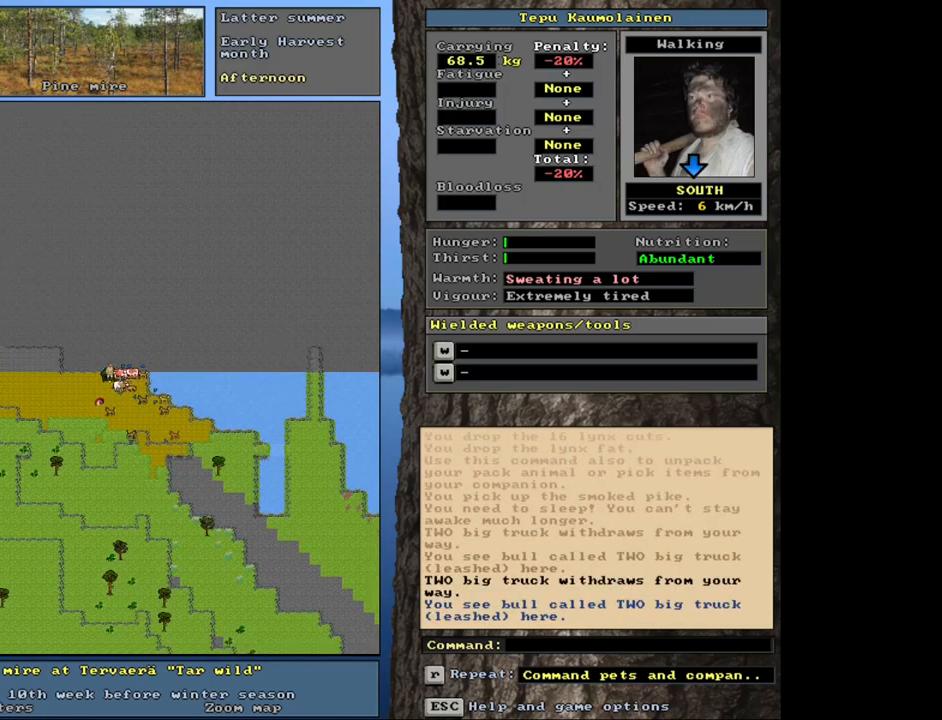
{"keys": ["ctrl_l"], "mouse": [], "events": [[117, "ctrl_l", "down"], [233, "num1", "down"], [333, "num1", "up"], [383, "num2", "down"], [467, "num2", "up"]]}
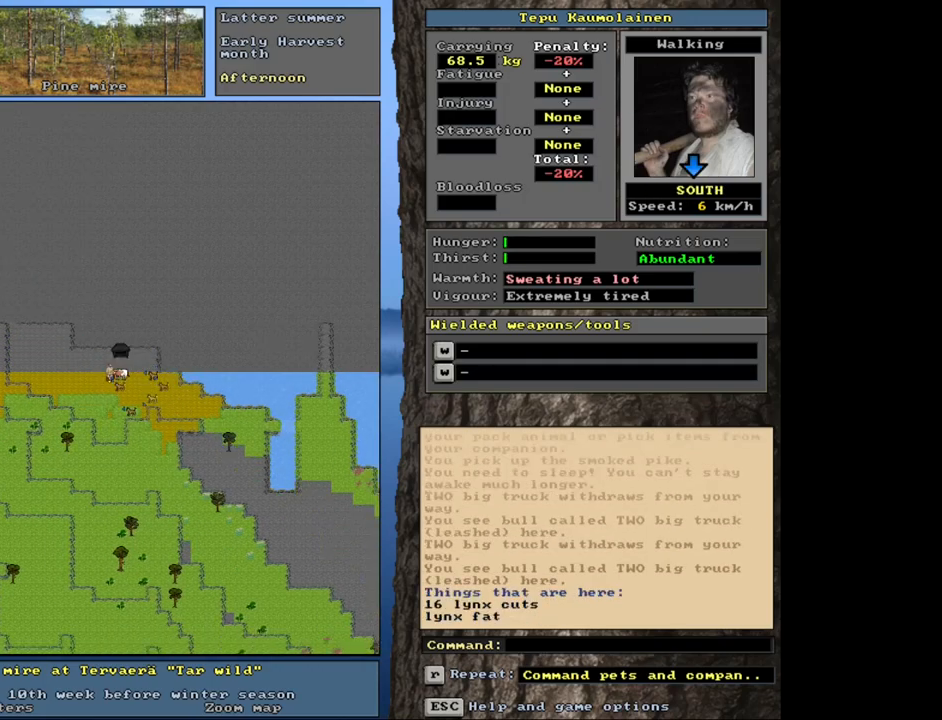
{"keys": [], "mouse": [], "events": [[50, "ctrl_l", "up"]]}
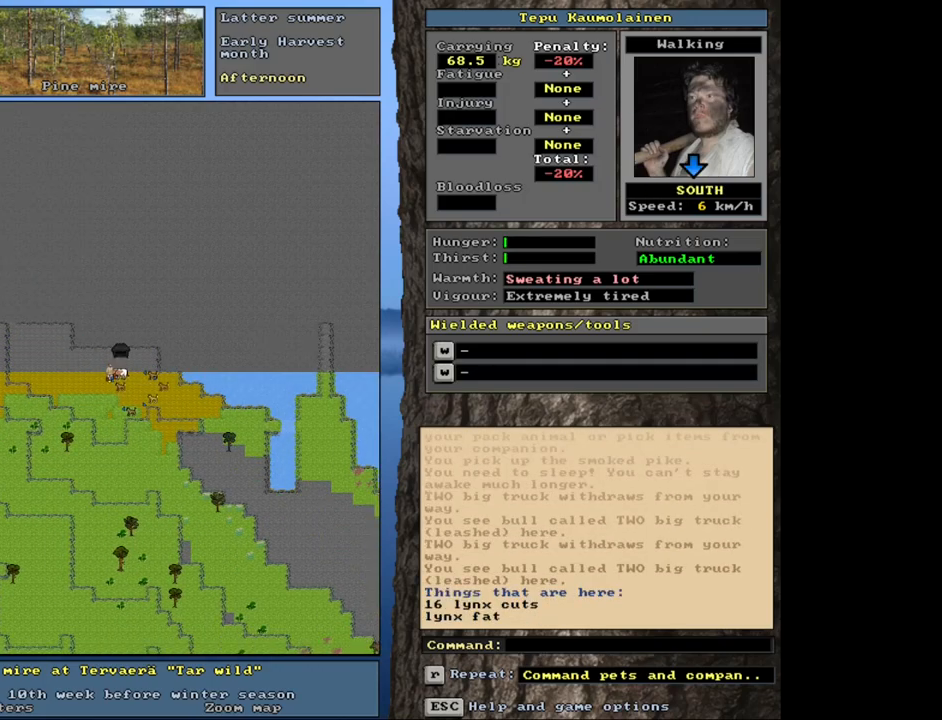
{"keys": [], "mouse": [], "events": [[200, "p", "down"], [267, "p", "up"], [400, "num4", "down"], [483, "num4", "up"]]}
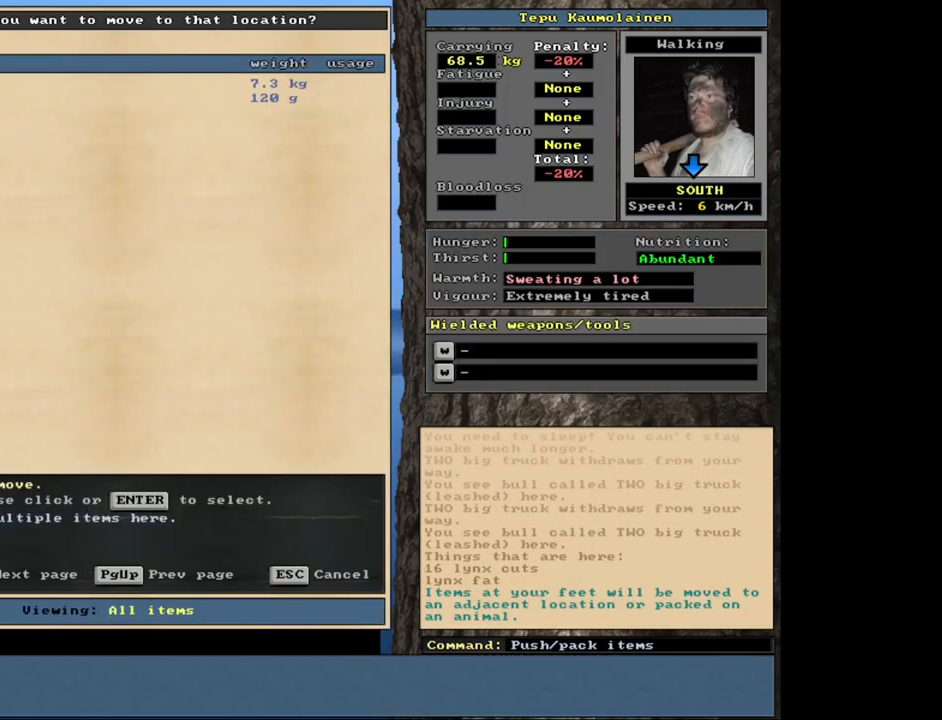
{"keys": [], "mouse": [], "events": []}
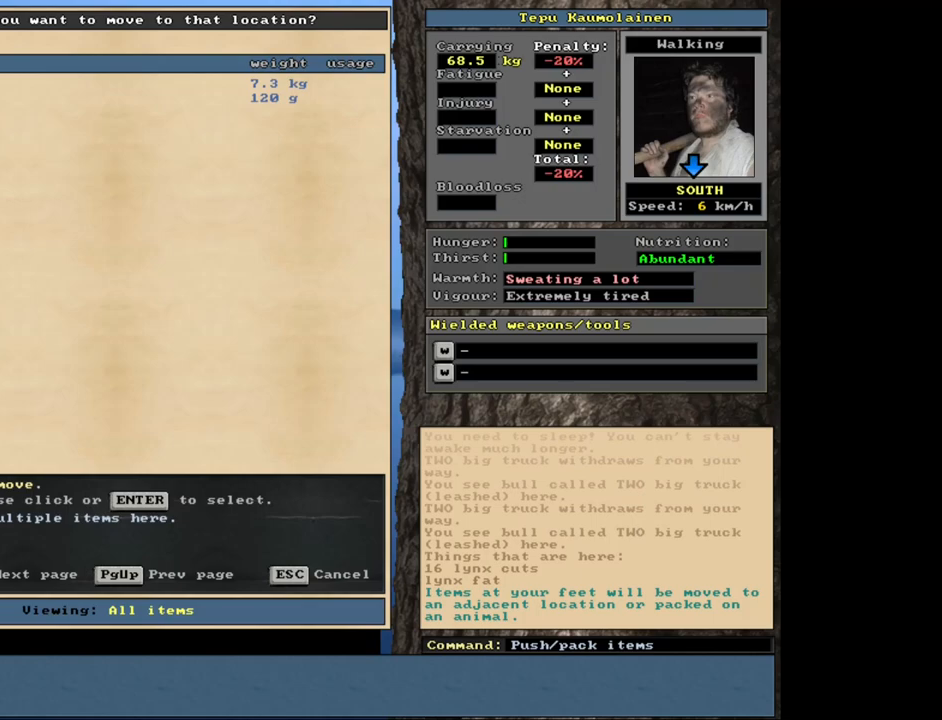
{"keys": [], "mouse": [], "events": [[367, "4", "down"], [467, "4", "up"]]}
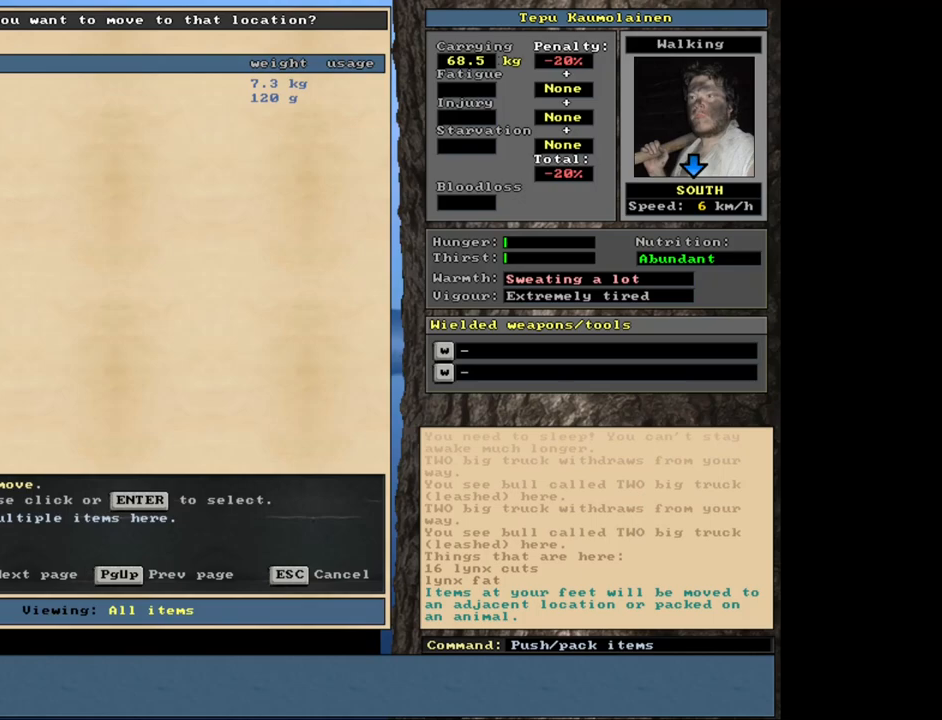
{"keys": [], "mouse": [], "events": []}
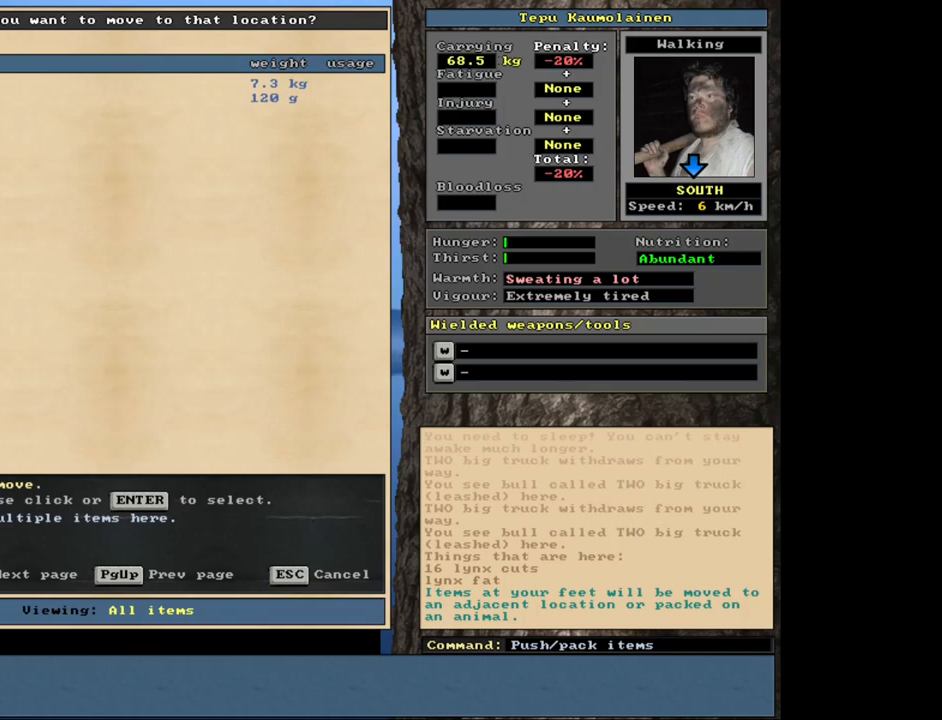
{"keys": [], "mouse": [], "events": []}
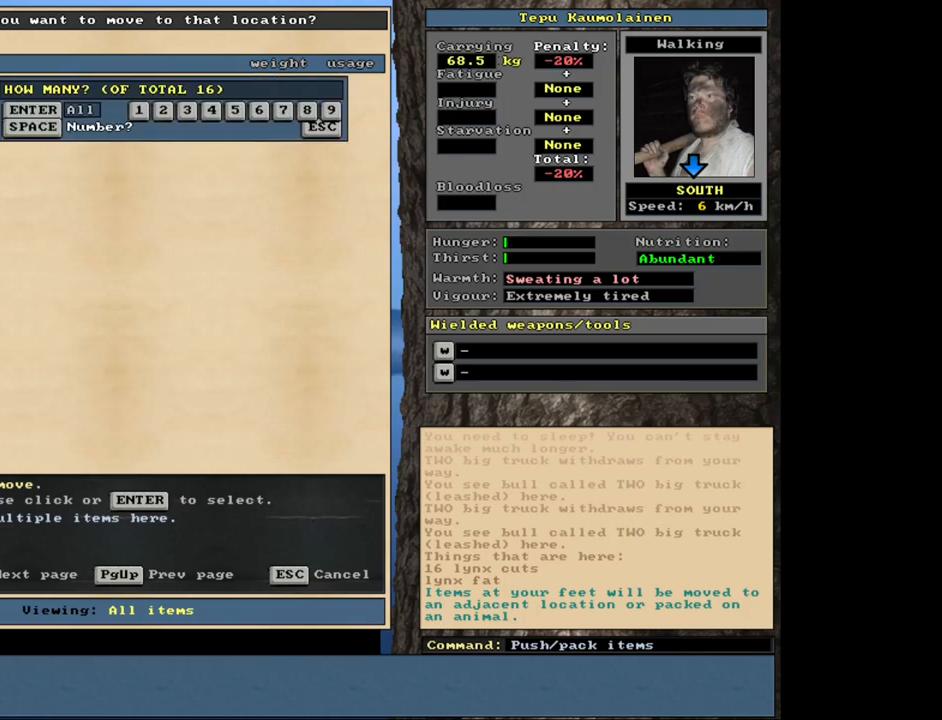
{"keys": [], "mouse": [], "events": [[117, "4", "down"], [200, "4", "up"]]}
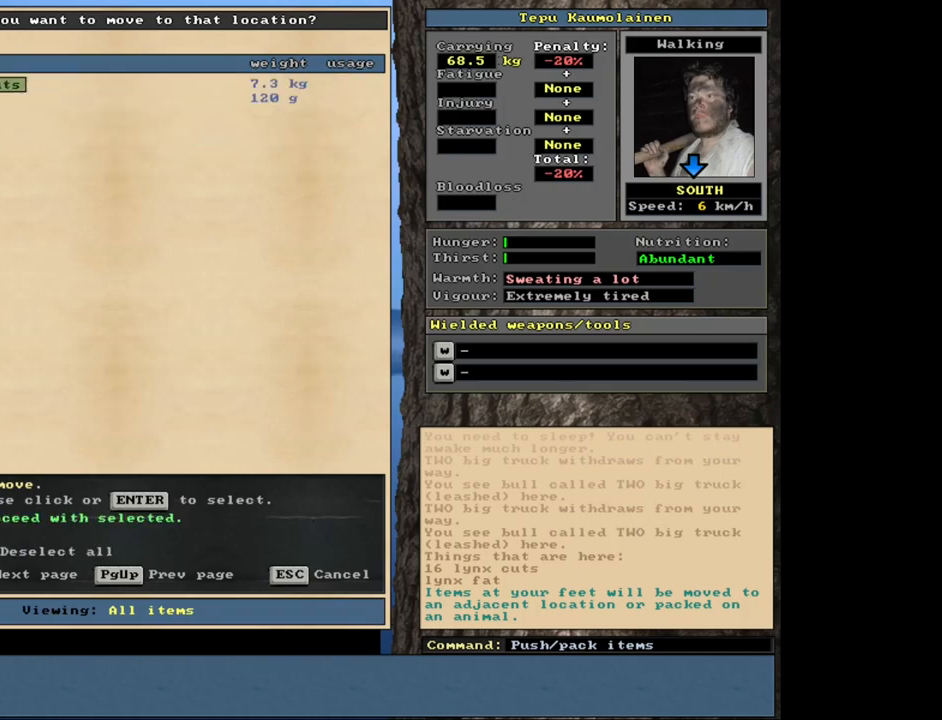
{"keys": [], "mouse": [], "events": [[100, "space", "down"], [200, "space", "up"]]}
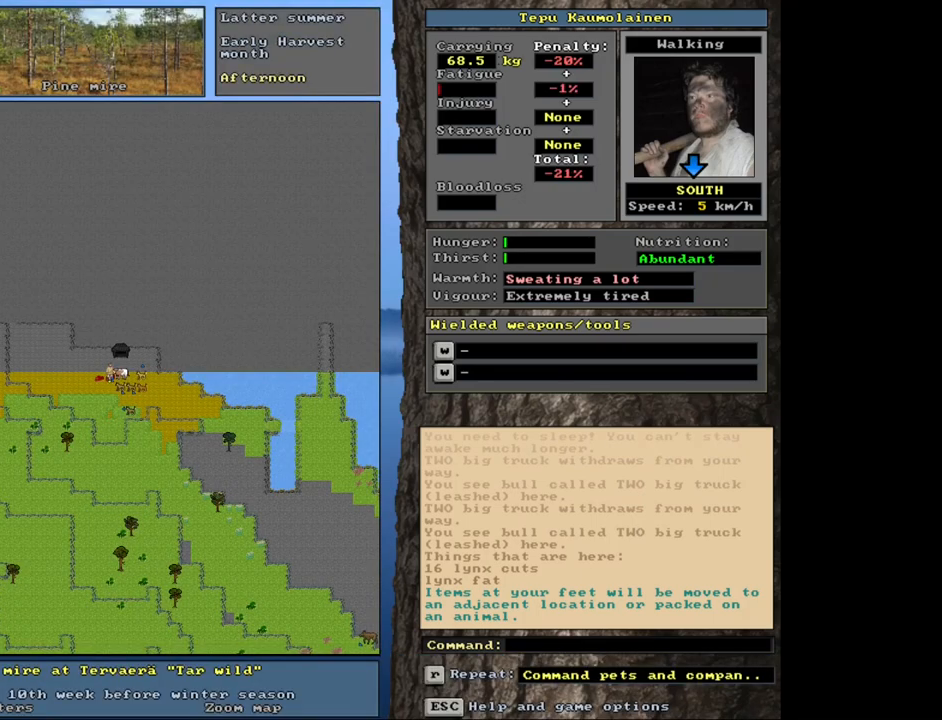
{"keys": ["num1"], "mouse": [], "events": [[283, "p", "down"], [367, "p", "up"], [467, "num1", "down"]]}
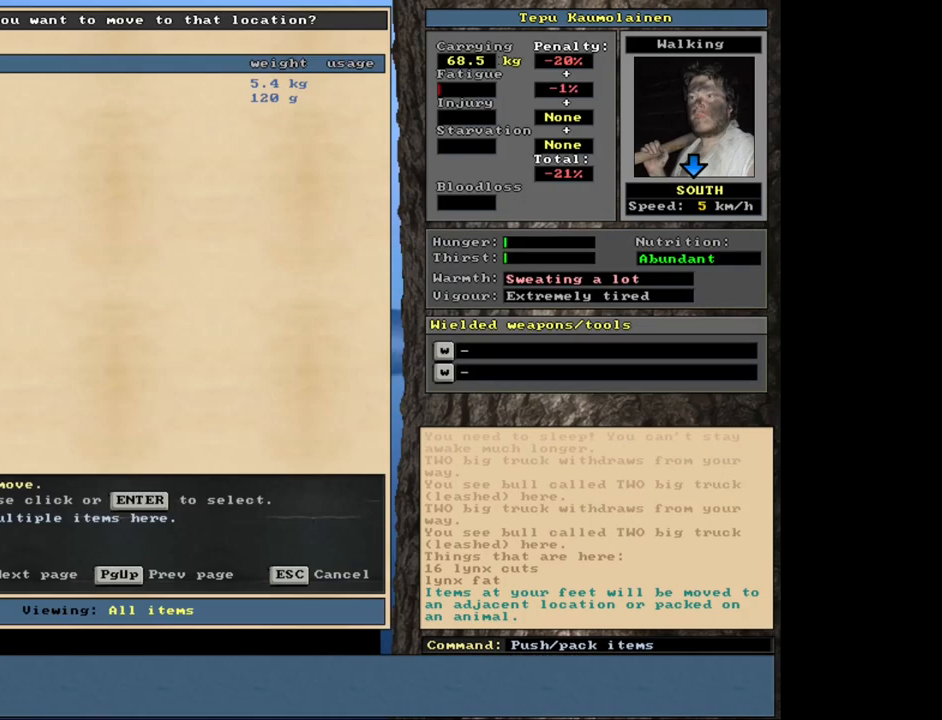
{"keys": [], "mouse": [], "events": [[50, "num1", "up"]]}
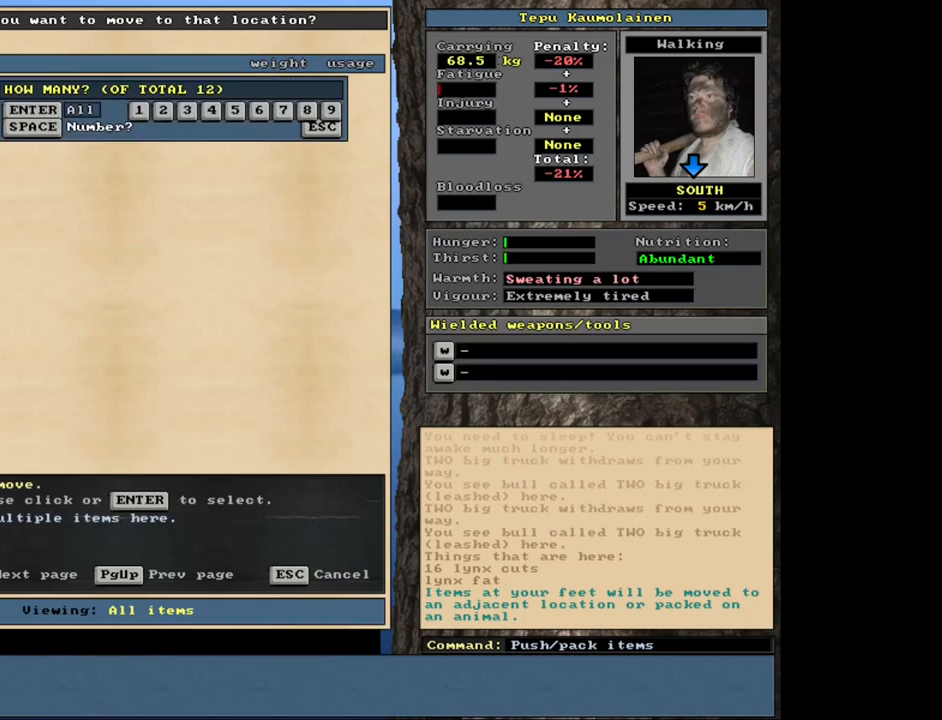
{"keys": [], "mouse": [], "events": []}
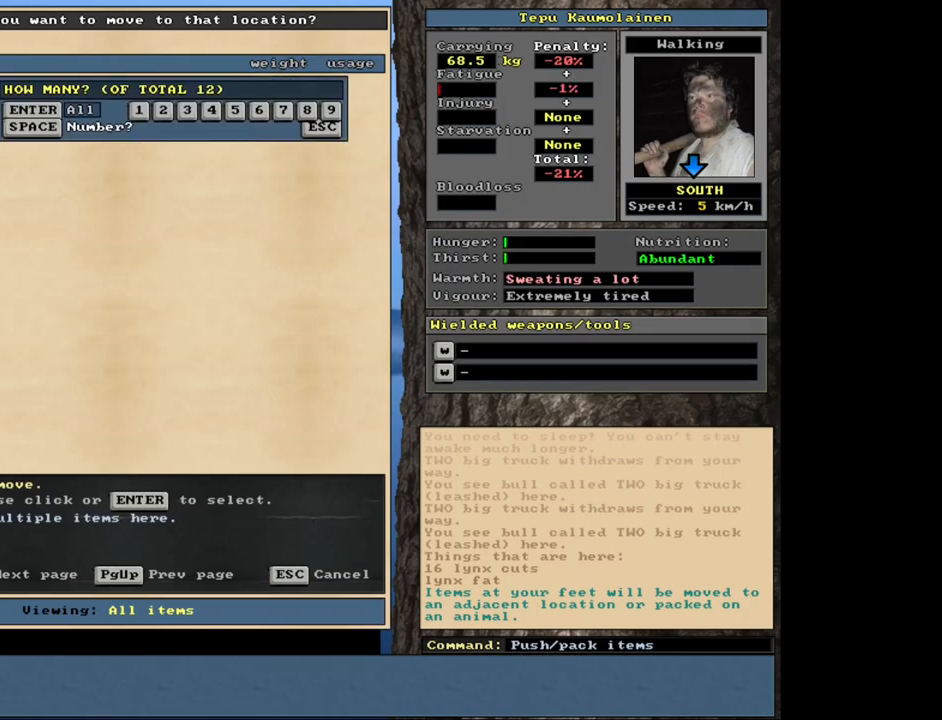
{"keys": [], "mouse": [], "events": []}
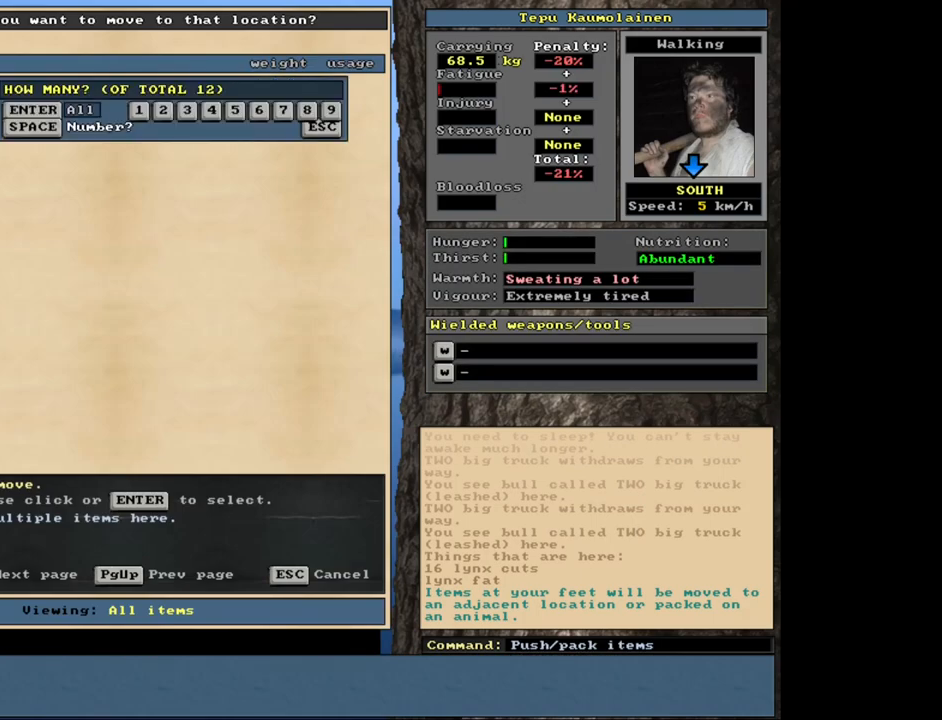
{"keys": [], "mouse": [], "events": []}
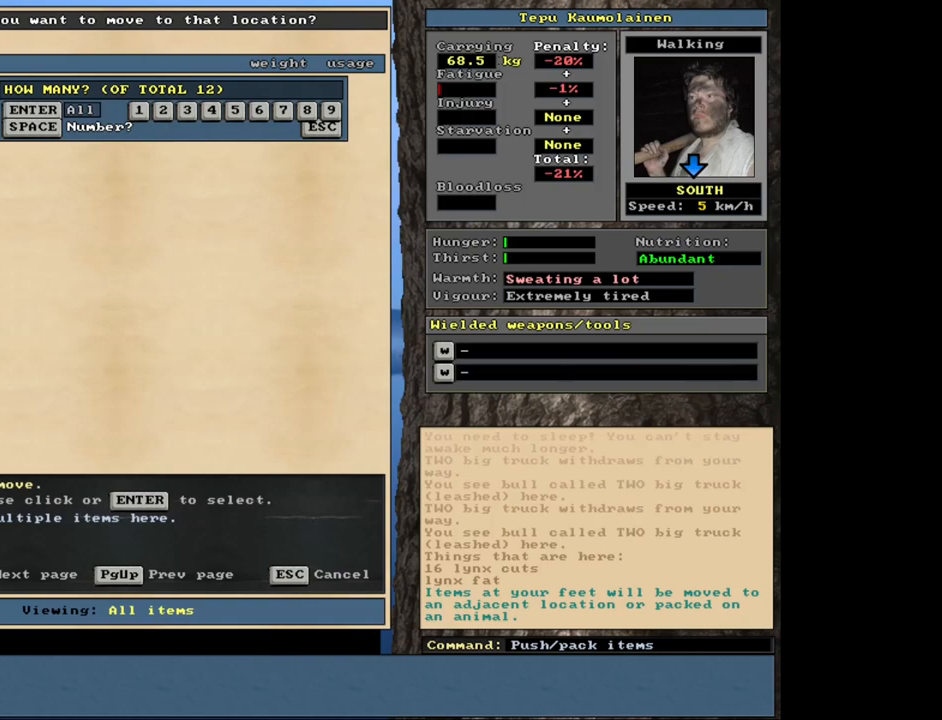
{"keys": ["space"], "mouse": [], "events": [[33, "8", "down"], [117, "8", "up"], [450, "space", "down"]]}
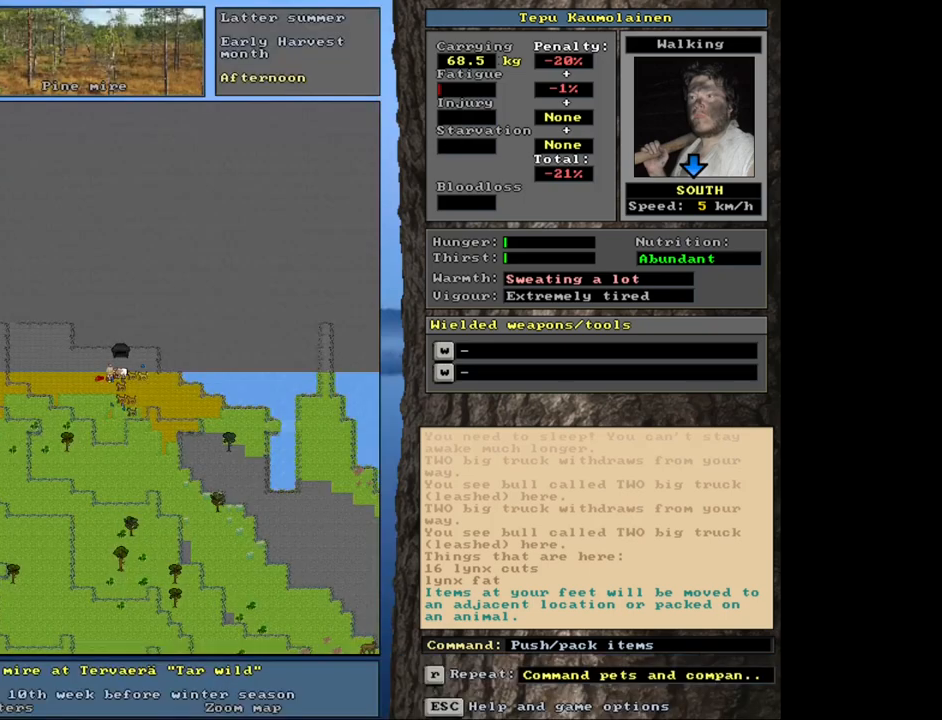
{"keys": ["ctrl_l", "num1"], "mouse": [], "events": [[17, "space", "up"], [250, "ctrl_l", "down"], [417, "num1", "down"]]}
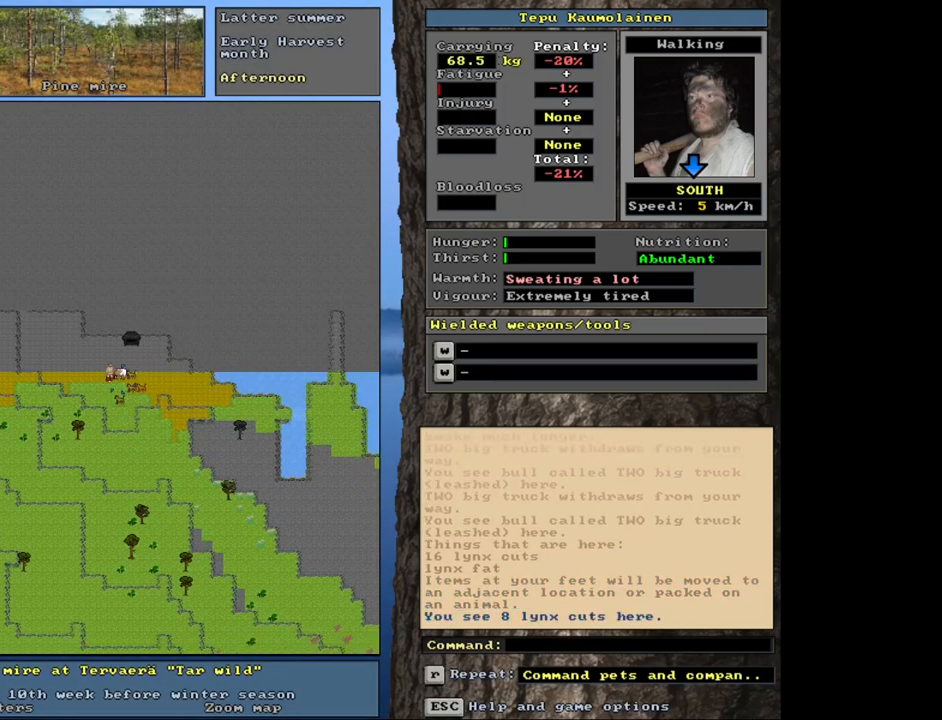
{"keys": [], "mouse": [], "events": [[17, "num1", "up"], [100, "ctrl_l", "up"], [367, "p", "down"], [450, "p", "up"]]}
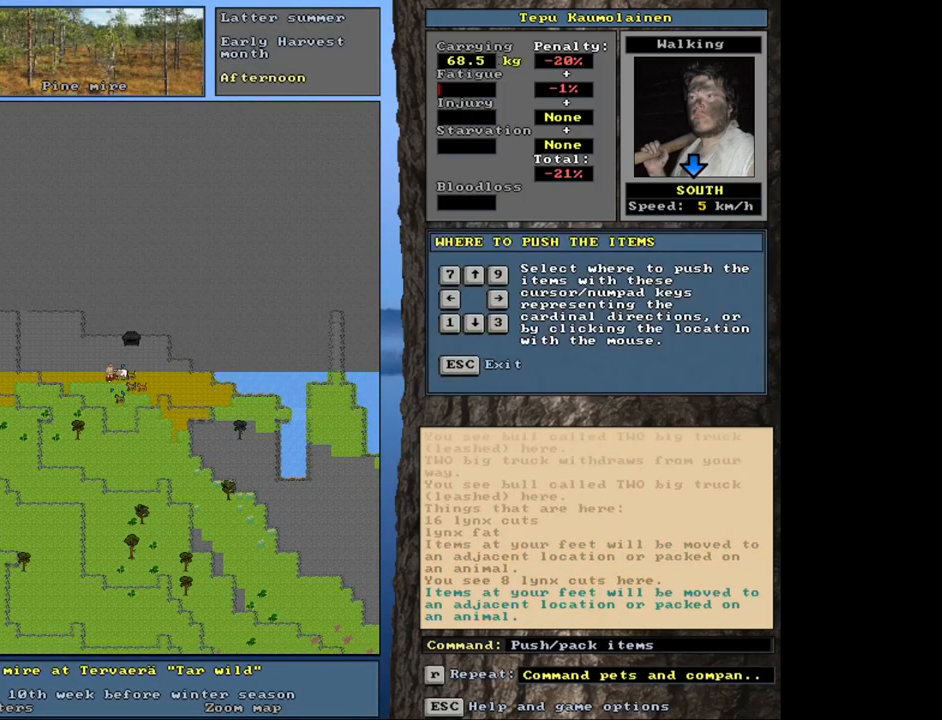
{"keys": [], "mouse": [], "events": [[17, "num4", "down"], [100, "num4", "up"]]}
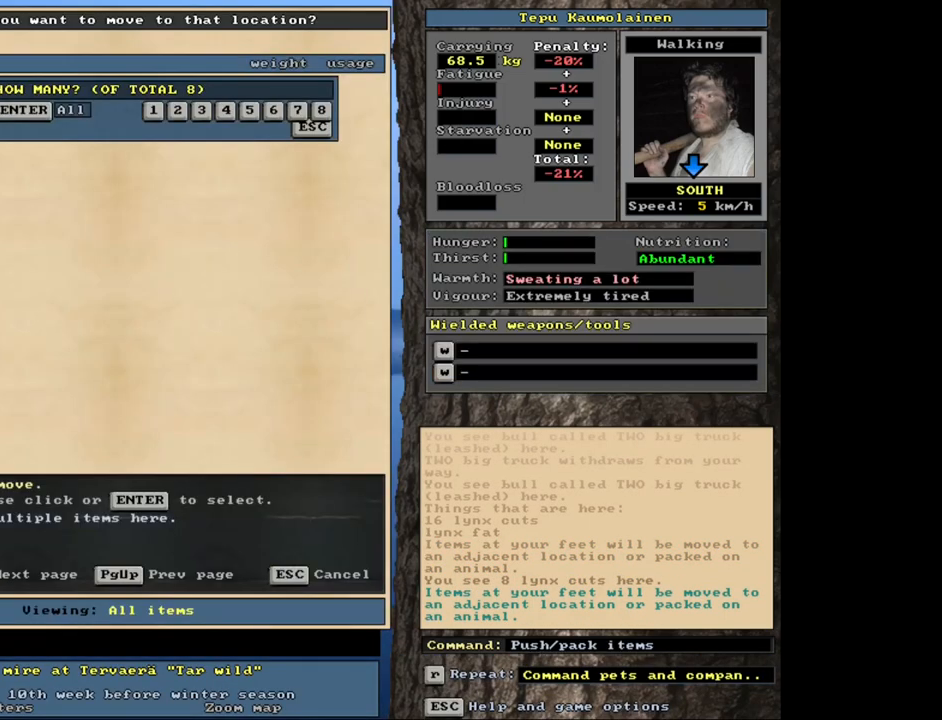
{"keys": [], "mouse": [], "events": [[200, "4", "down"], [300, "4", "up"]]}
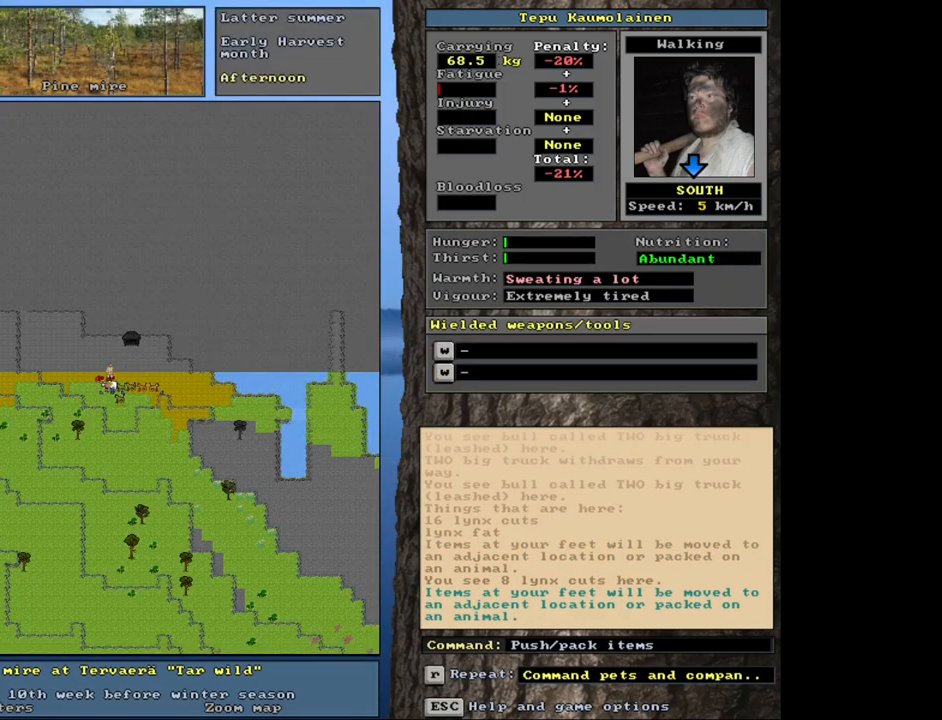
{"keys": [], "mouse": [], "events": [[150, "num3", "down"], [250, "num3", "up"]]}
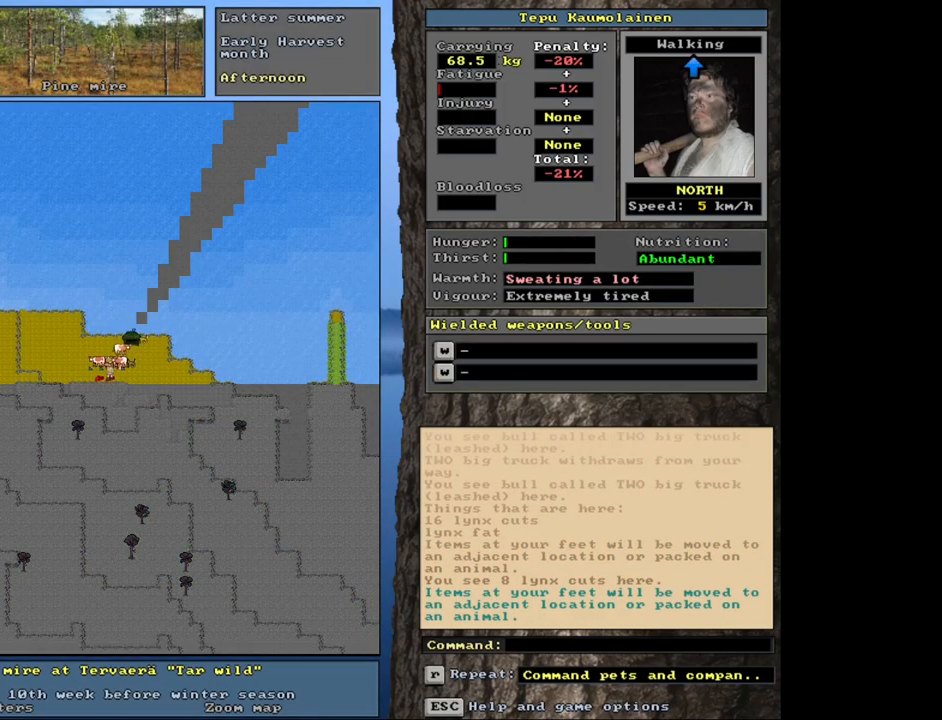
{"keys": ["ctrl_l", "num8"], "mouse": [], "events": [[300, "ctrl_l", "down"], [350, "num8", "down"], [400, "num8", "up"], [483, "num8", "down"]]}